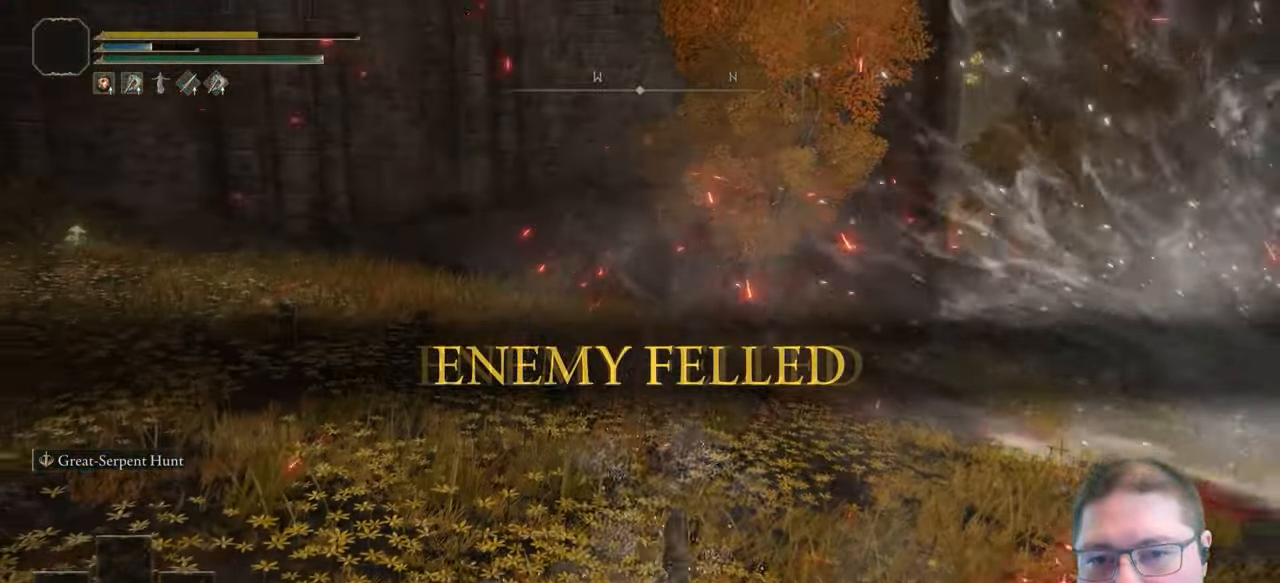
Gameplay with a controller (Xbox layout); each line is a JSON object with the inputs held at the frame after it. "events" lists button and stick changes between this image and that frame as [ms after this image, input, new state], when the widget could be followed in between. Not read: R1.
{"buttons": [], "left_stick": "center", "right_stick": "center", "events": [[183, "right_stick", "left"], [450, "right_stick", "center"]]}
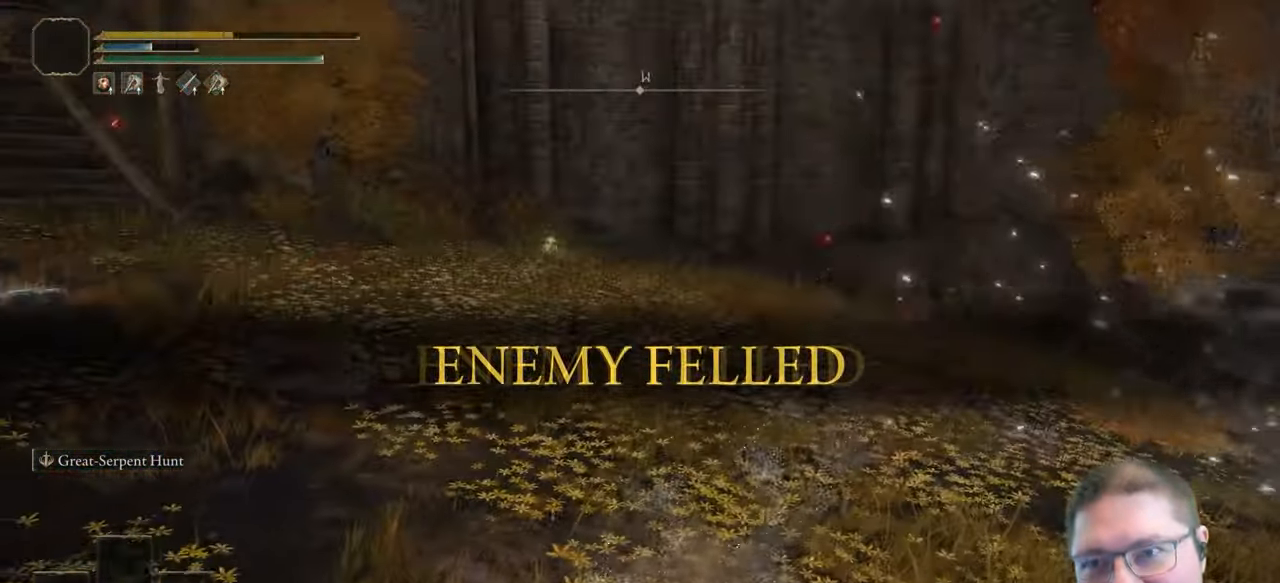
{"buttons": [], "left_stick": "center", "right_stick": "left", "events": [[350, "right_stick", "left"]]}
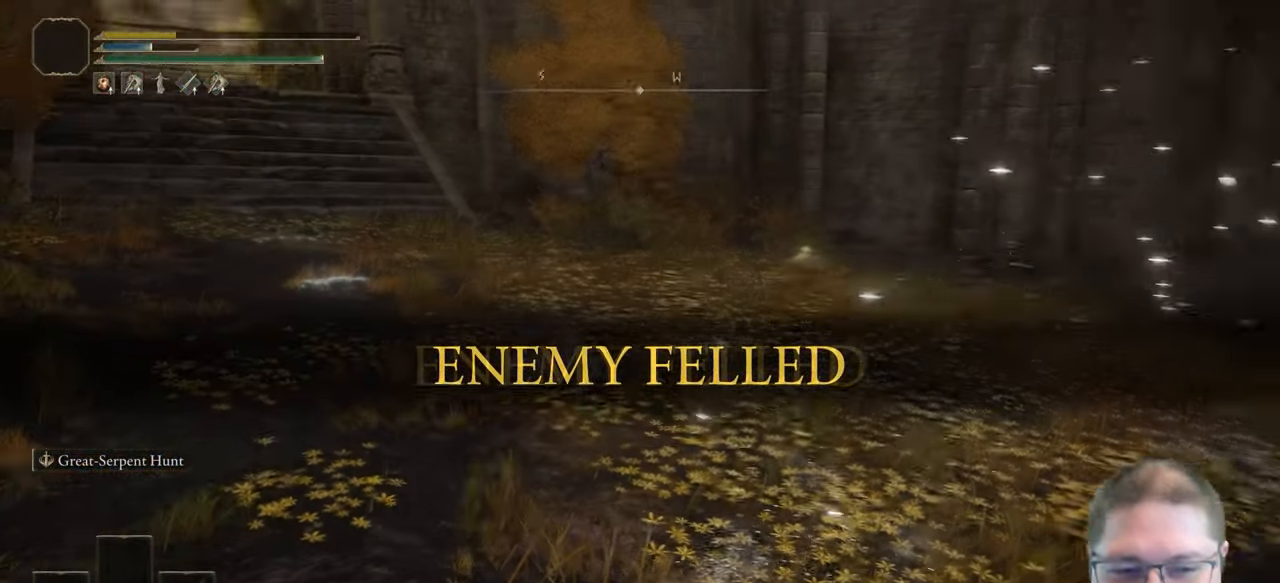
{"buttons": [], "left_stick": "center", "right_stick": "center", "events": [[33, "right_stick", "center"]]}
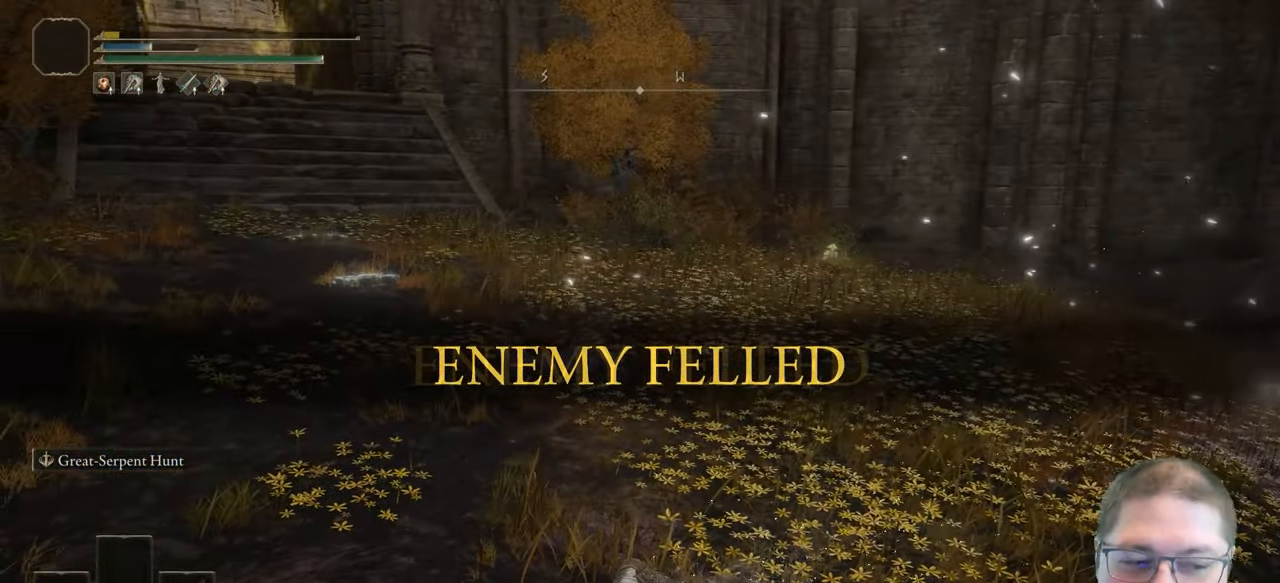
{"buttons": [], "left_stick": "center", "right_stick": "center", "events": []}
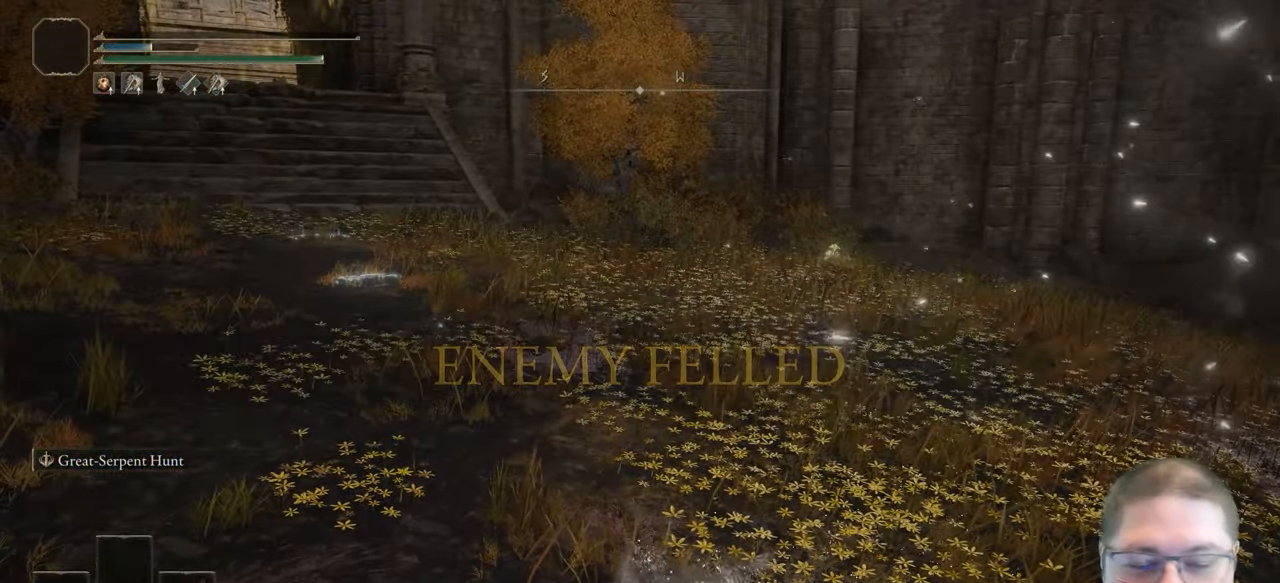
{"buttons": [], "left_stick": "center", "right_stick": "center", "events": []}
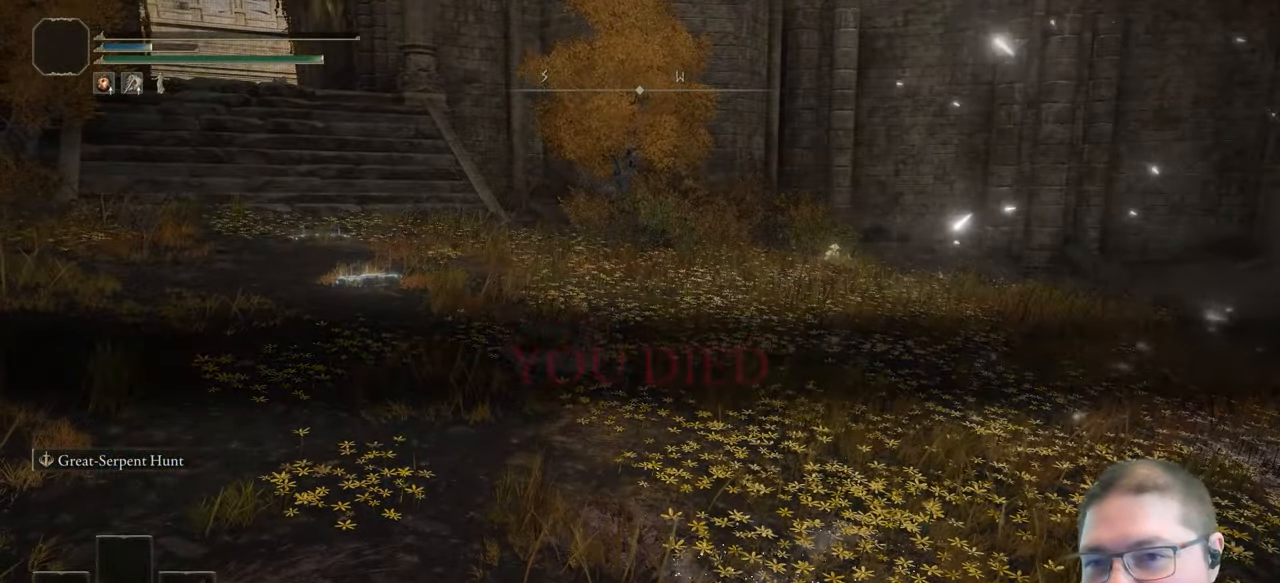
{"buttons": [], "left_stick": "center", "right_stick": "center", "events": []}
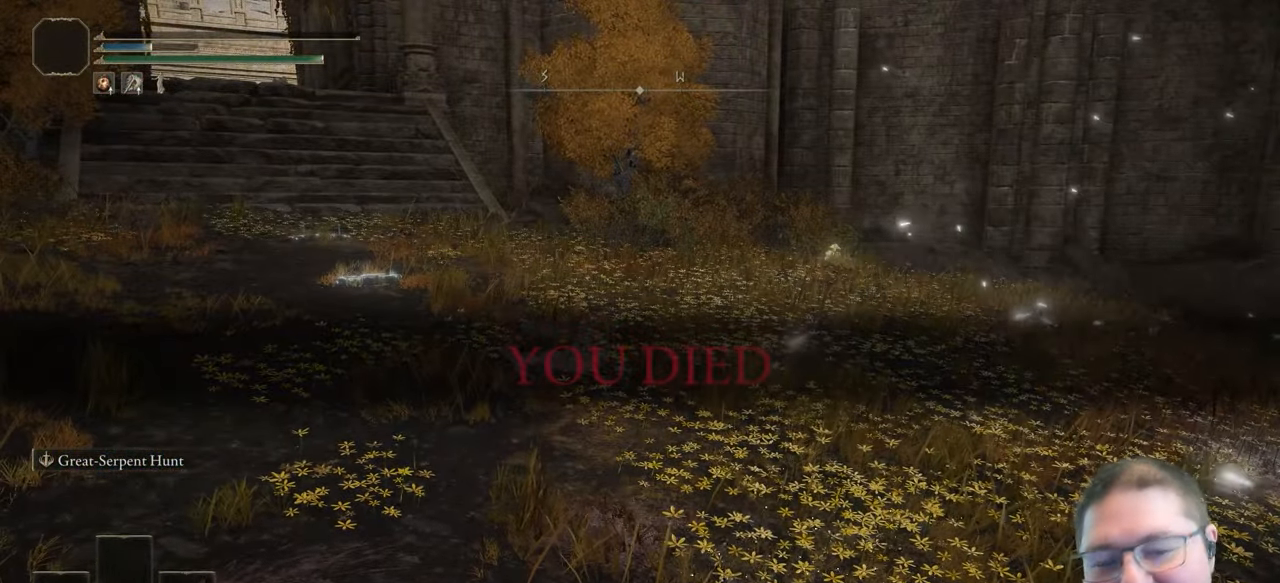
{"buttons": [], "left_stick": "center", "right_stick": "center", "events": []}
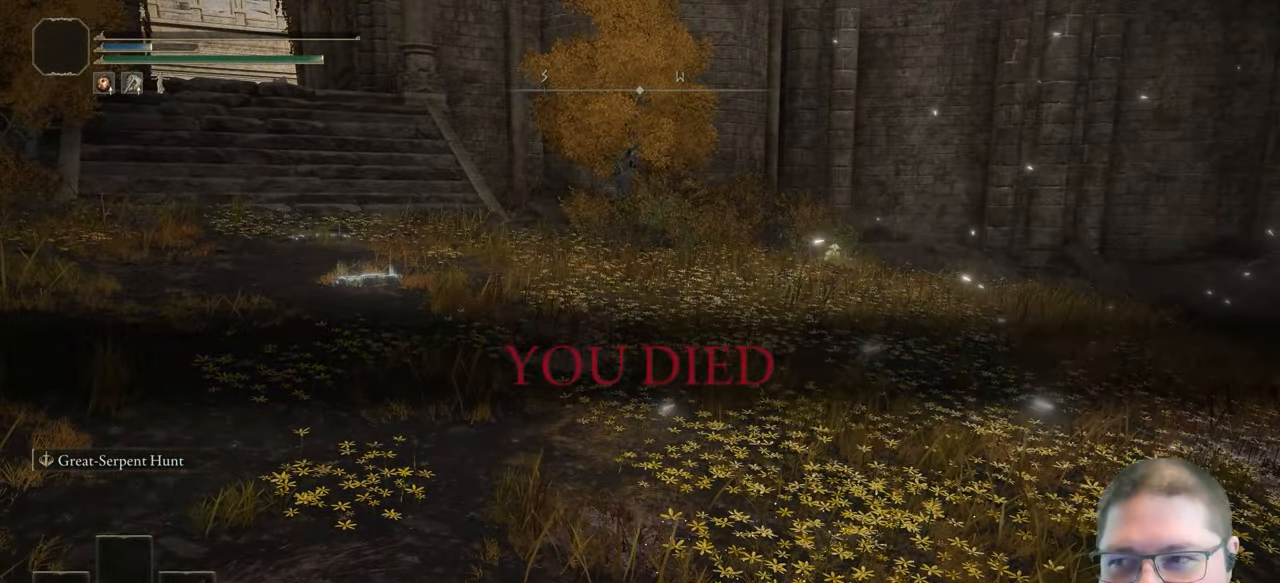
{"buttons": [], "left_stick": "center", "right_stick": "center", "events": []}
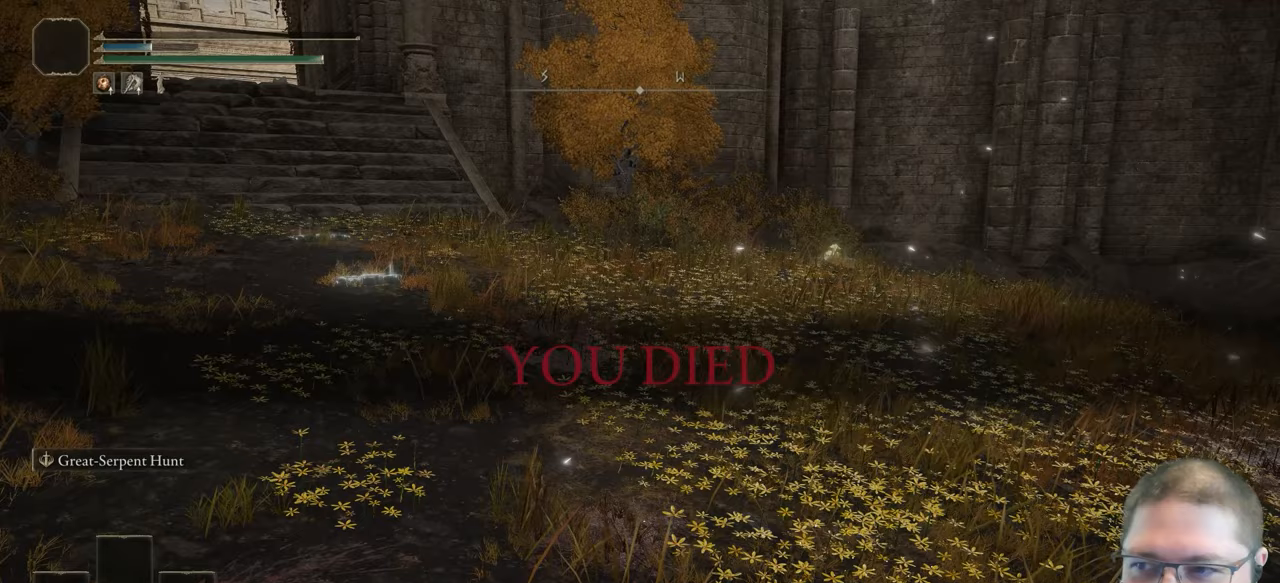
{"buttons": [], "left_stick": "center", "right_stick": "center", "events": []}
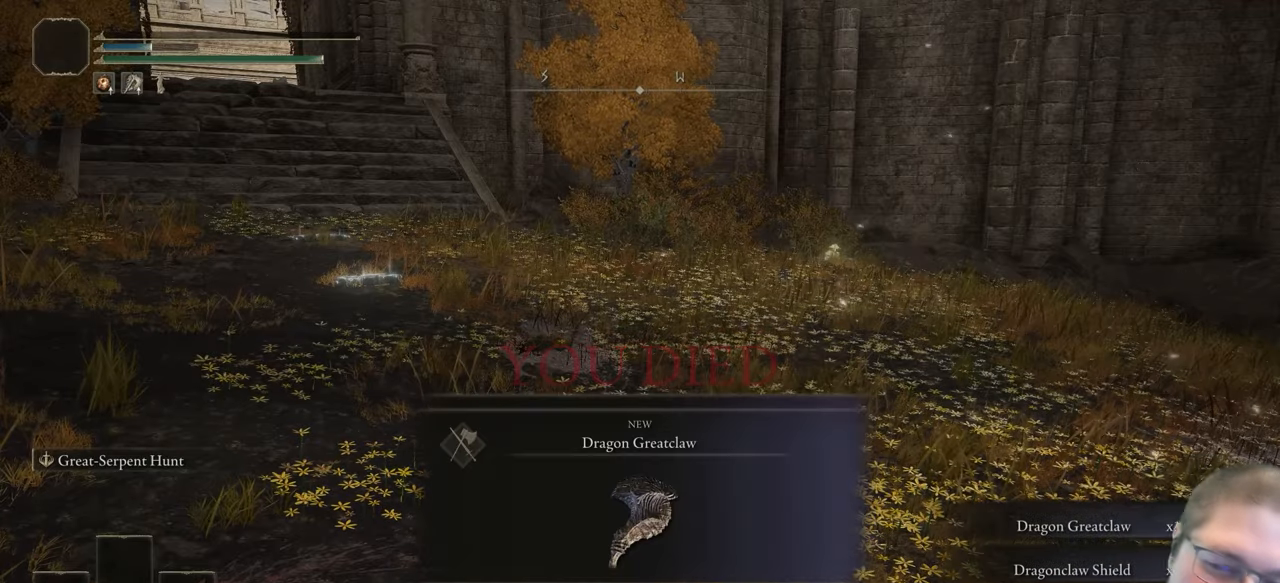
{"buttons": [], "left_stick": "center", "right_stick": "center", "events": []}
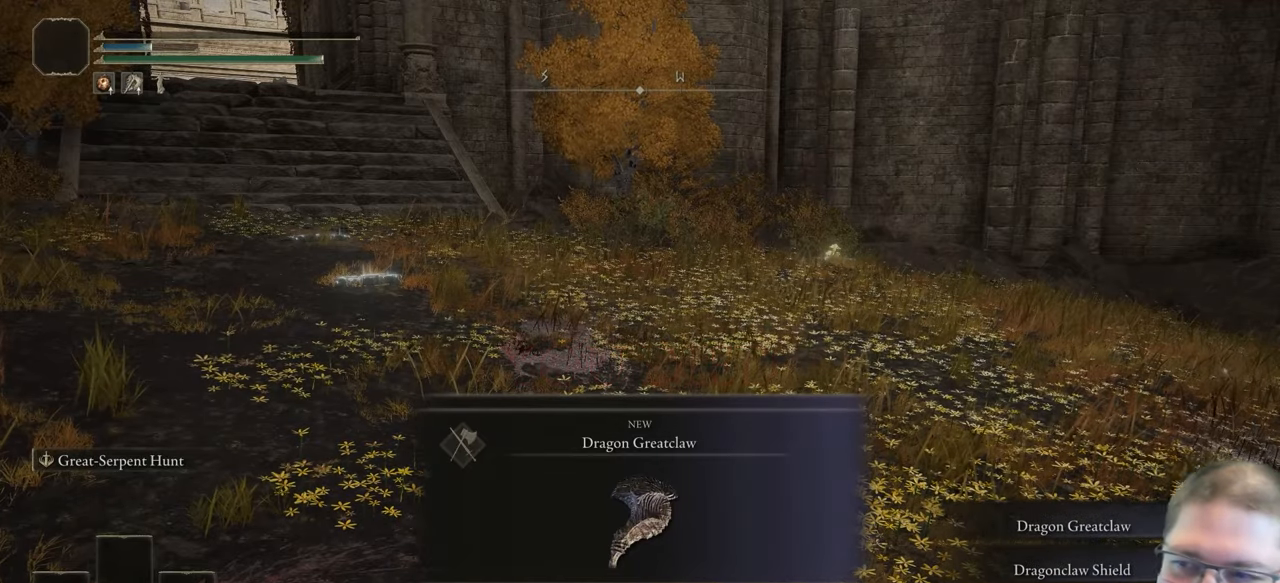
{"buttons": ["A"], "left_stick": "center", "right_stick": "center", "events": [[433, "A", "down"]]}
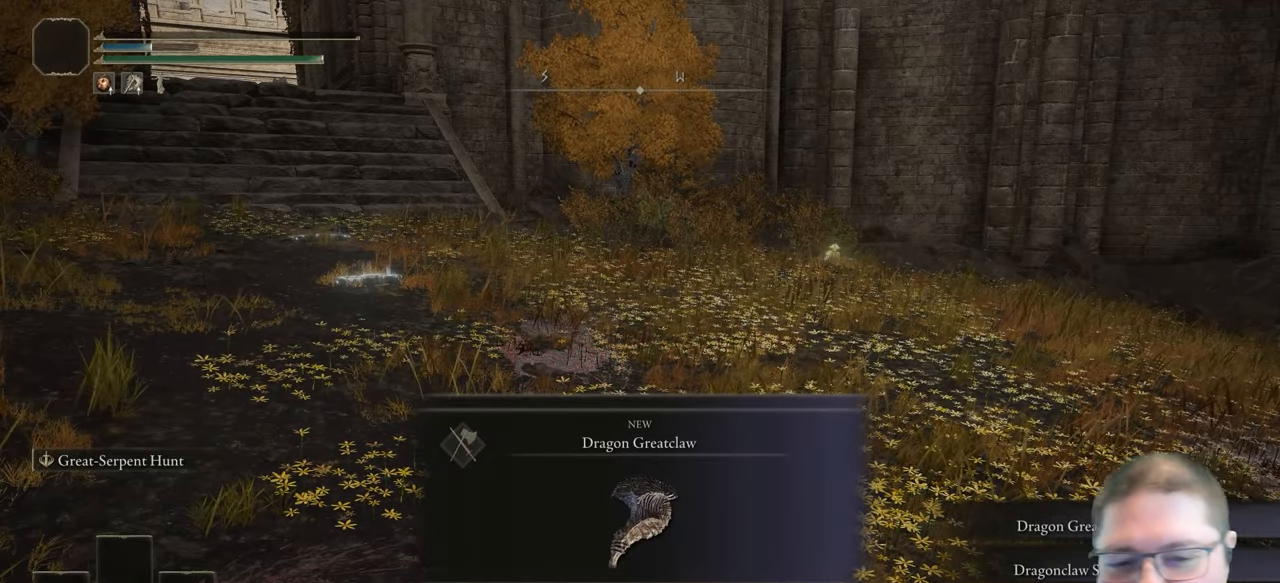
{"buttons": [], "left_stick": "center", "right_stick": "center", "events": [[33, "A", "up"], [217, "Y", "down"], [350, "Y", "up"]]}
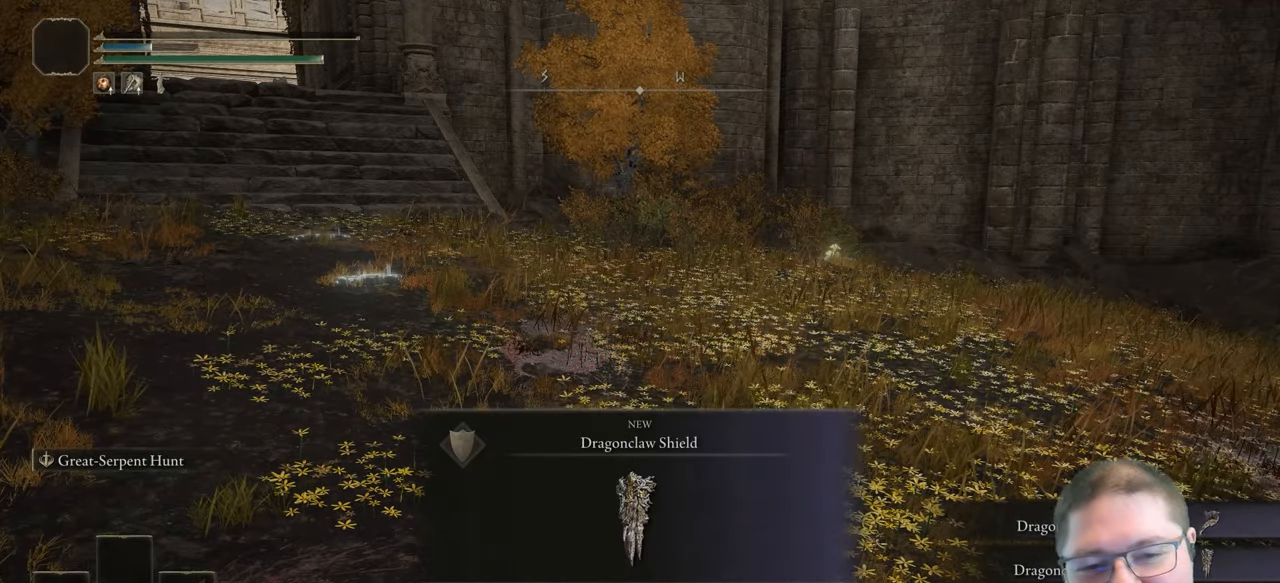
{"buttons": [], "left_stick": "center", "right_stick": "center", "events": [[117, "Y", "down"], [233, "Y", "up"]]}